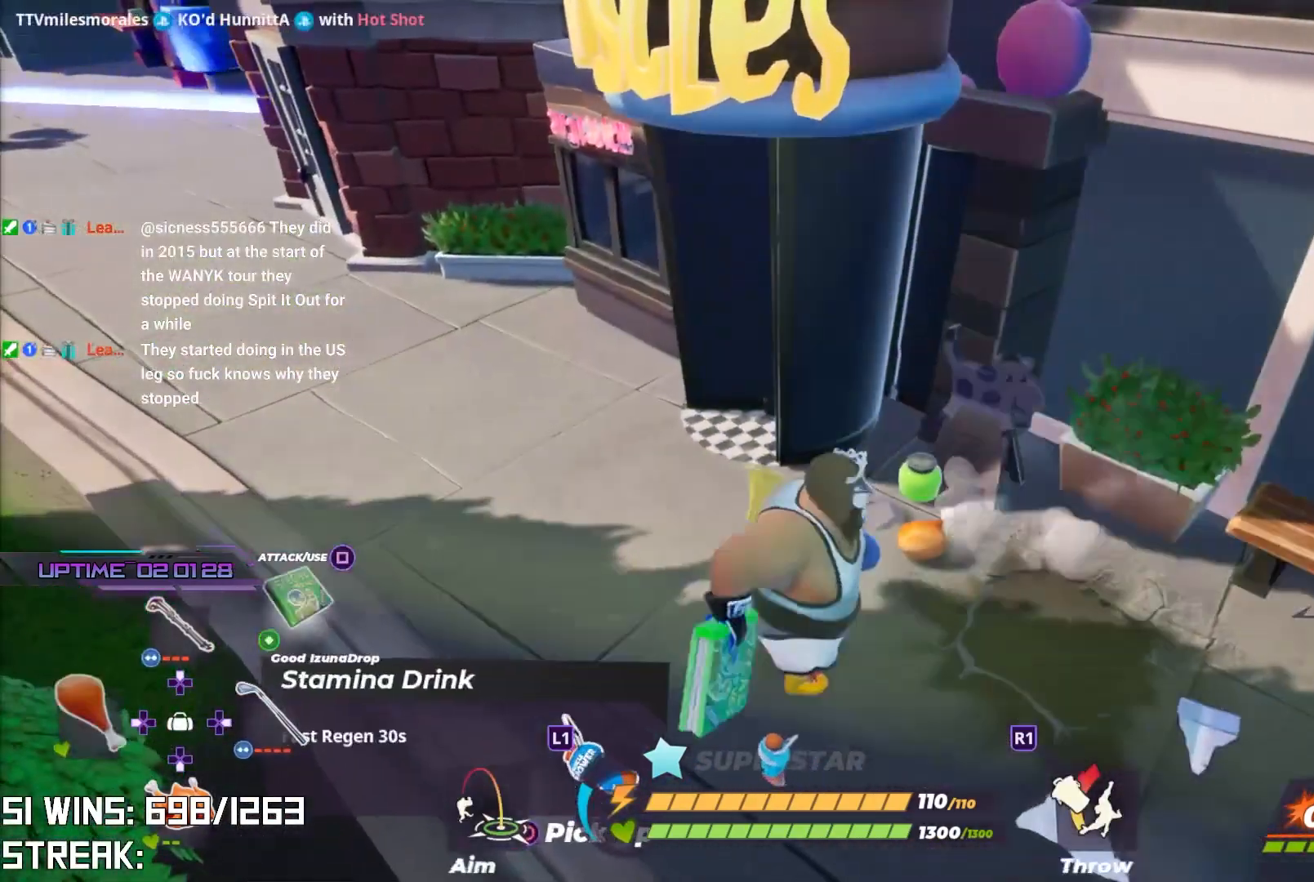
Gameplay with a controller (PlayStation layout); each line is a JSON object with the inputs held at the frame after it. "events" lists button and stick changes between this image and that frame as [ms after this image, input, new state], when the widget could be followed in between.
{"buttons": [], "left_stick": "center", "right_stick": "center", "events": [[133, "SQUARE", "down"], [267, "SQUARE", "up"]]}
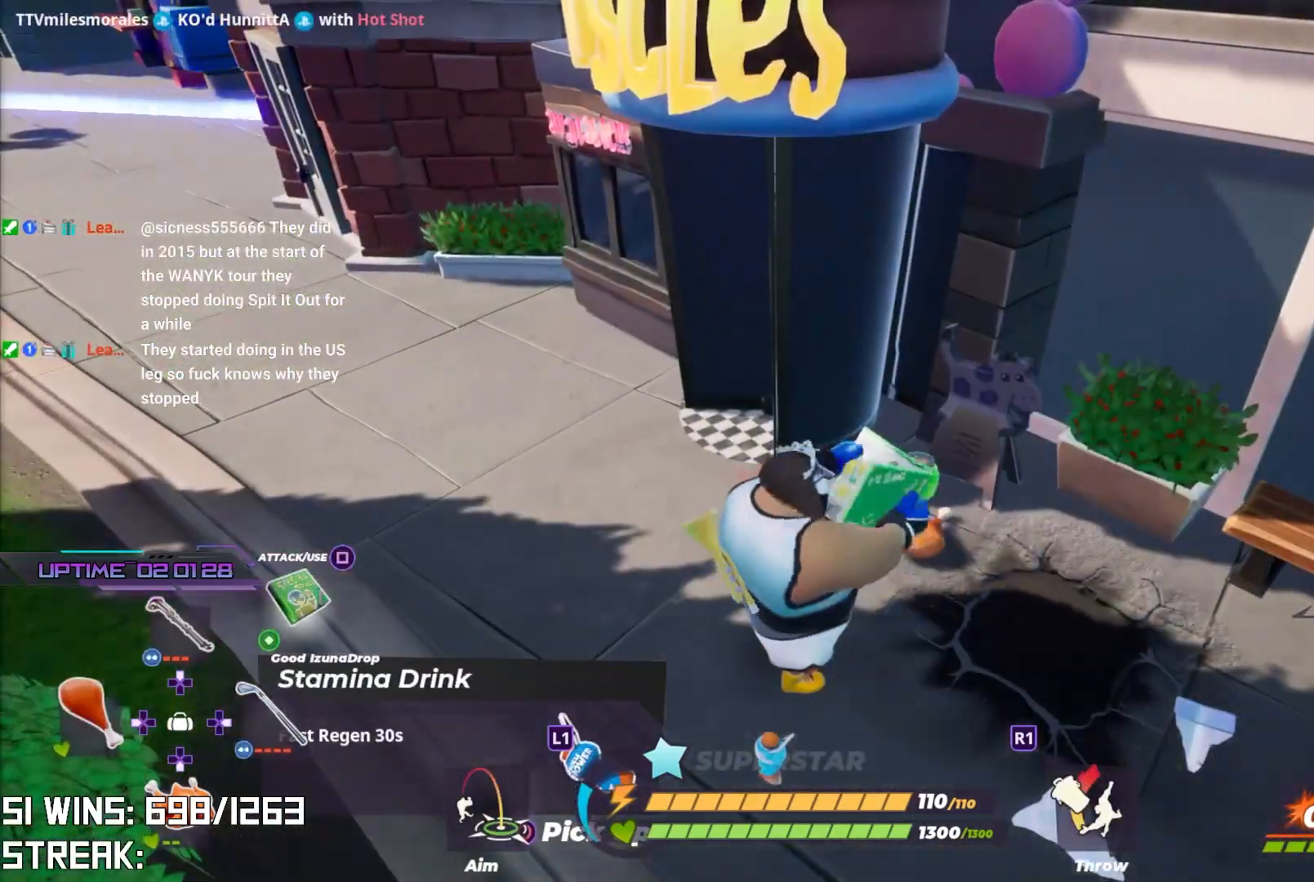
{"buttons": [], "left_stick": "center", "right_stick": "down-right", "events": [[367, "right_stick", "down-right"]]}
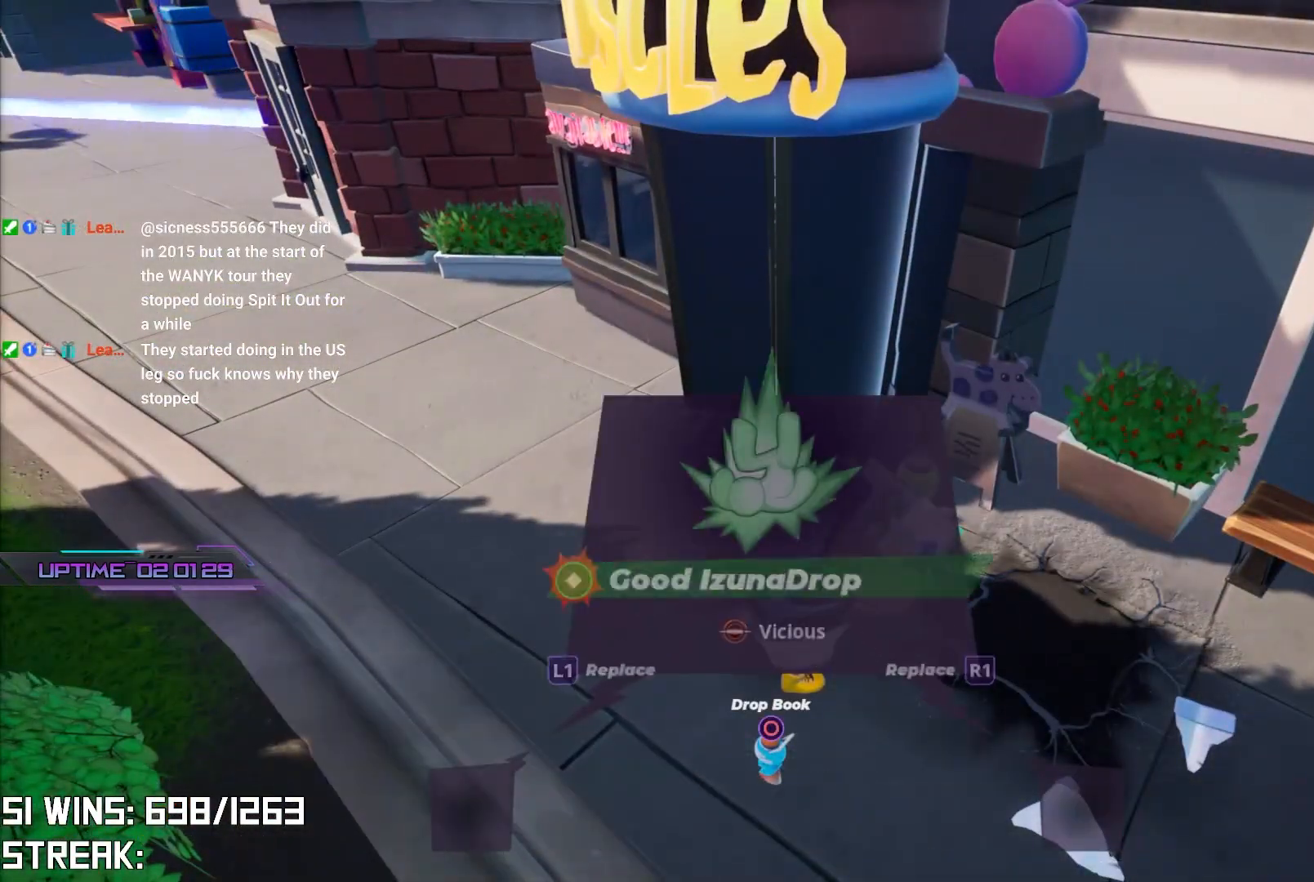
{"buttons": ["L1"], "left_stick": "center", "right_stick": "center", "events": [[17, "right_stick", "center"], [500, "L1", "down"]]}
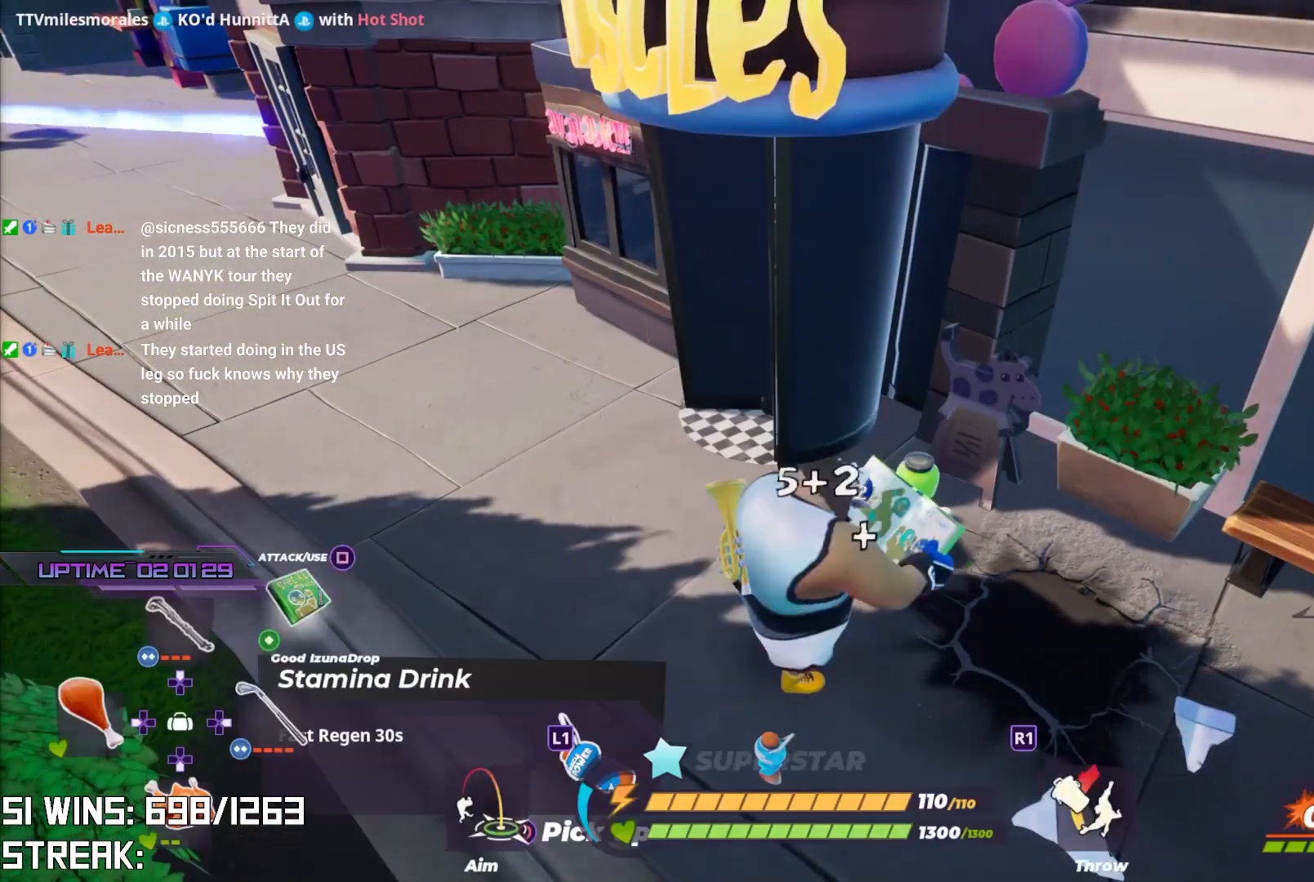
{"buttons": [], "left_stick": "up-right", "right_stick": "center", "events": [[67, "L1", "up"], [183, "left_stick", "up"], [267, "right_stick", "down"], [367, "right_stick", "left"], [467, "left_stick", "up-right"], [500, "right_stick", "center"]]}
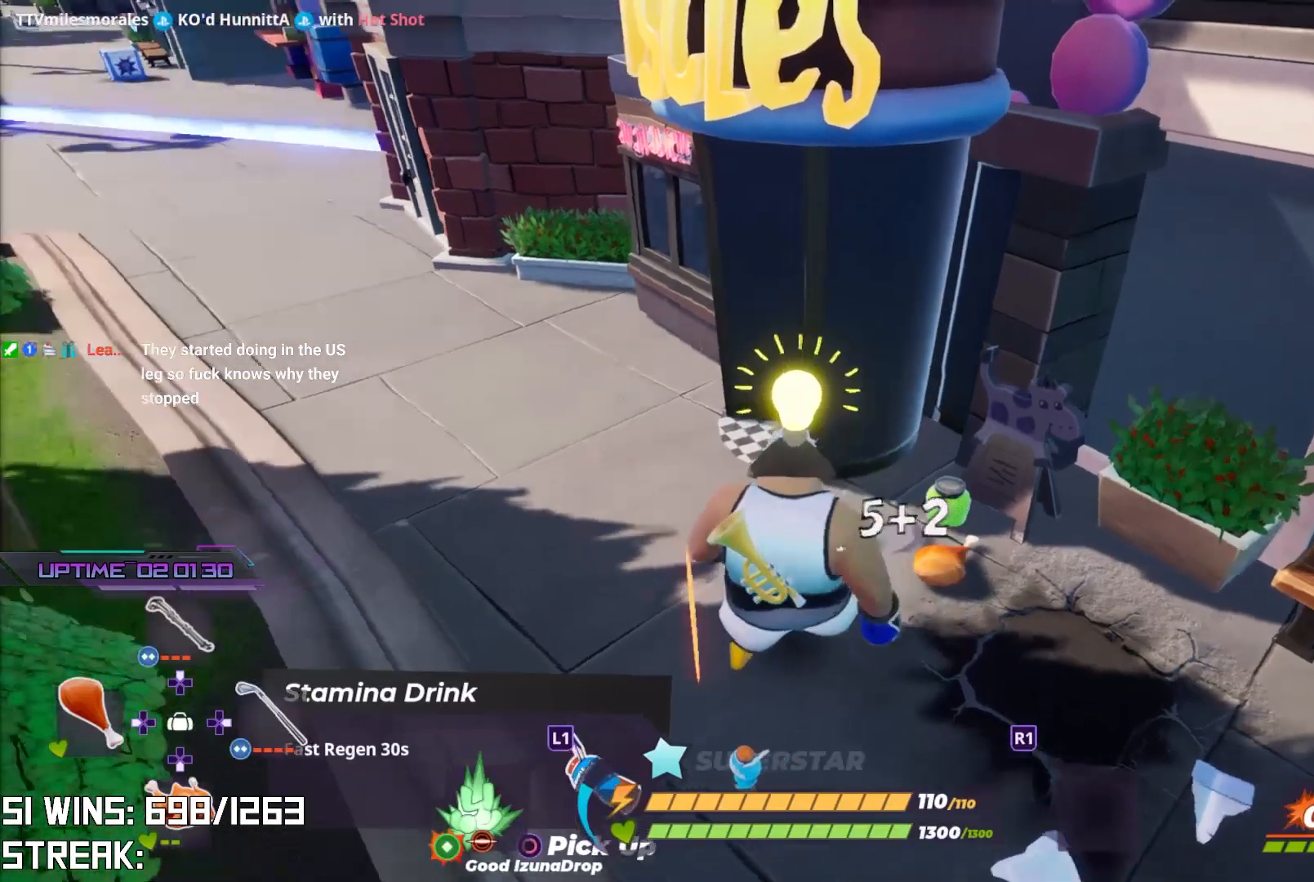
{"buttons": [], "left_stick": "up-right", "right_stick": "center", "events": [[417, "CIRCLE", "down"], [500, "CIRCLE", "up"]]}
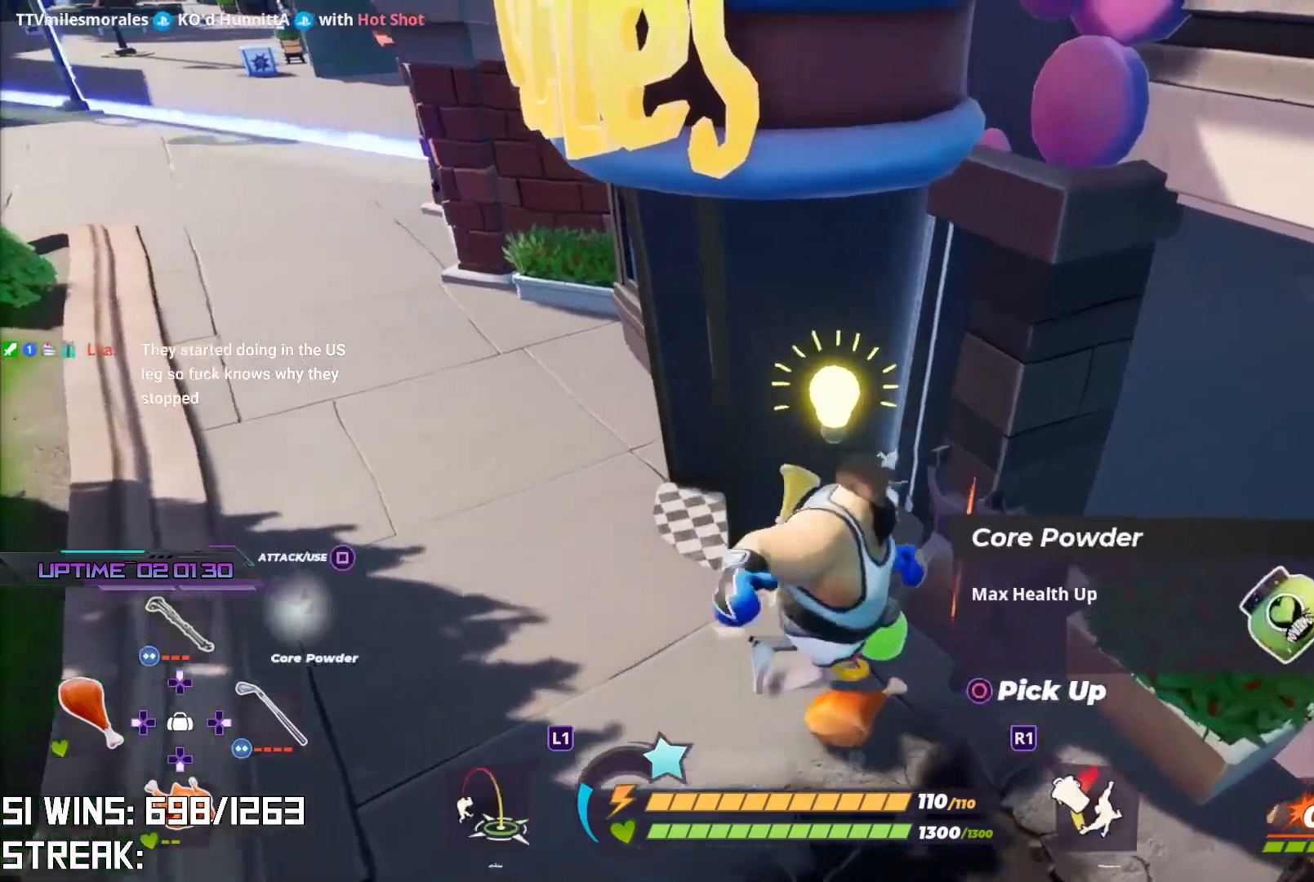
{"buttons": [], "left_stick": "center", "right_stick": "center", "events": [[33, "left_stick", "up-left"], [67, "right_stick", "left"], [133, "left_stick", "down-left"], [183, "right_stick", "center"], [450, "left_stick", "center"]]}
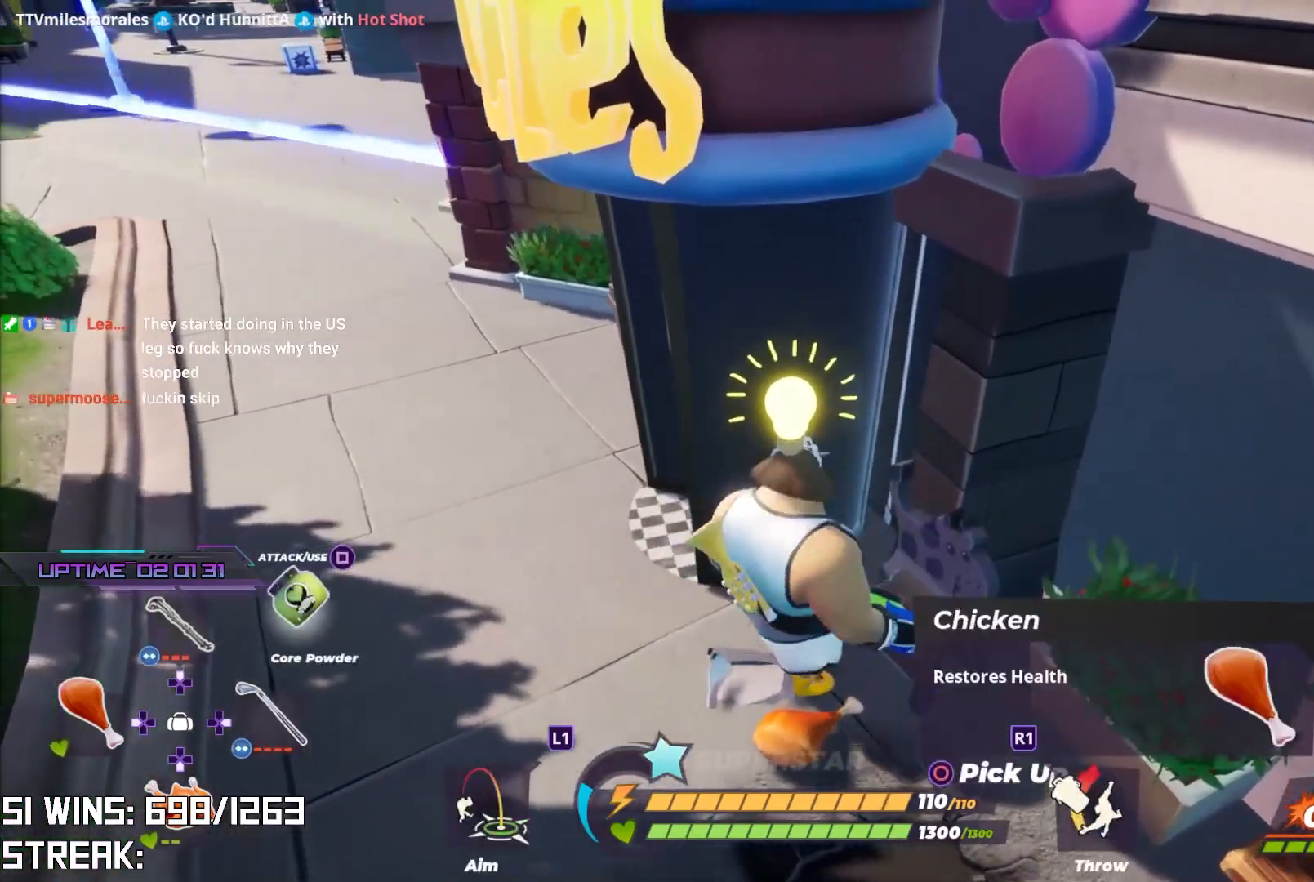
{"buttons": [], "left_stick": "left", "right_stick": "center", "events": [[50, "left_stick", "left"], [83, "SQUARE", "down"], [217, "SQUARE", "up"]]}
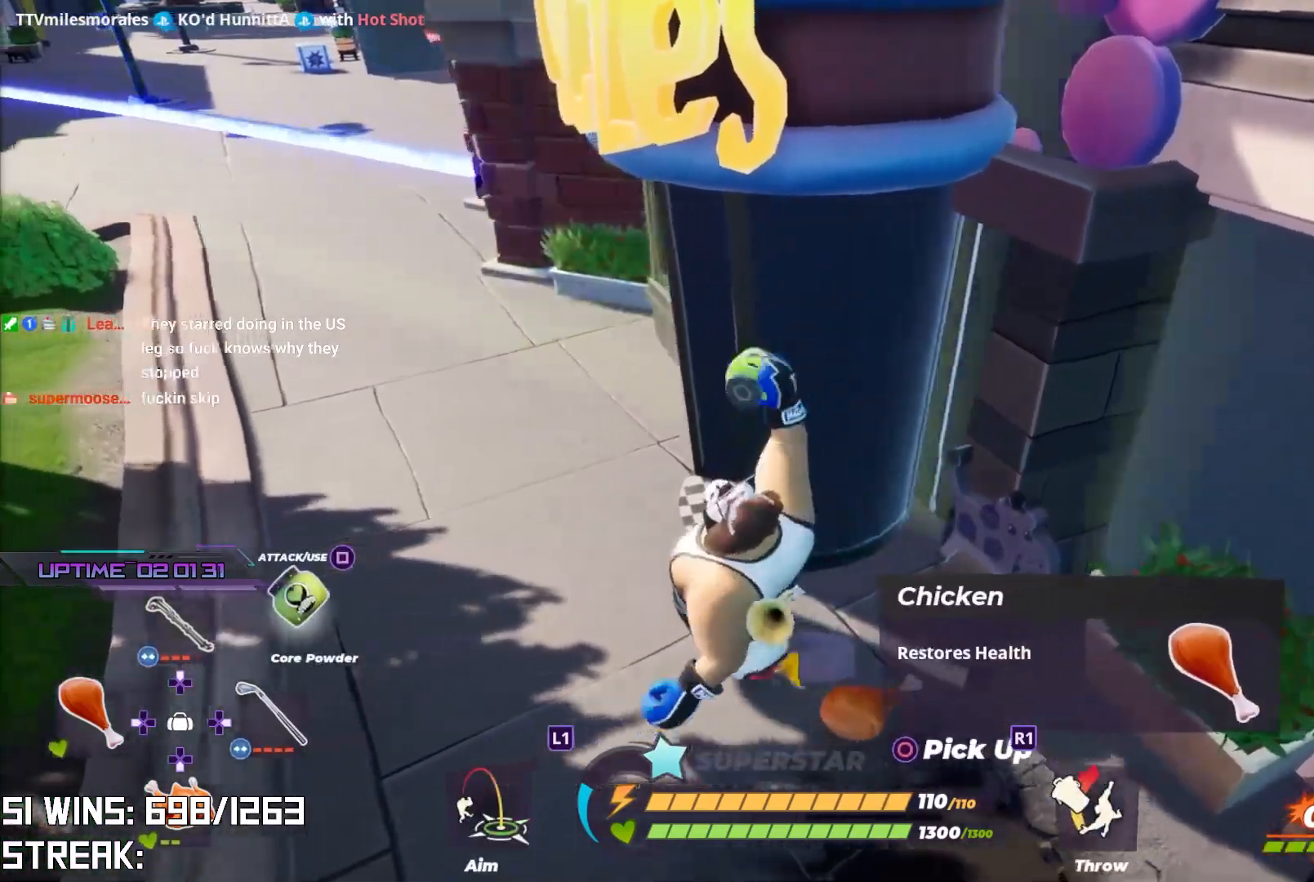
{"buttons": [], "left_stick": "up-left", "right_stick": "center", "events": [[17, "left_stick", "up-left"], [17, "right_stick", "left"], [283, "right_stick", "center"]]}
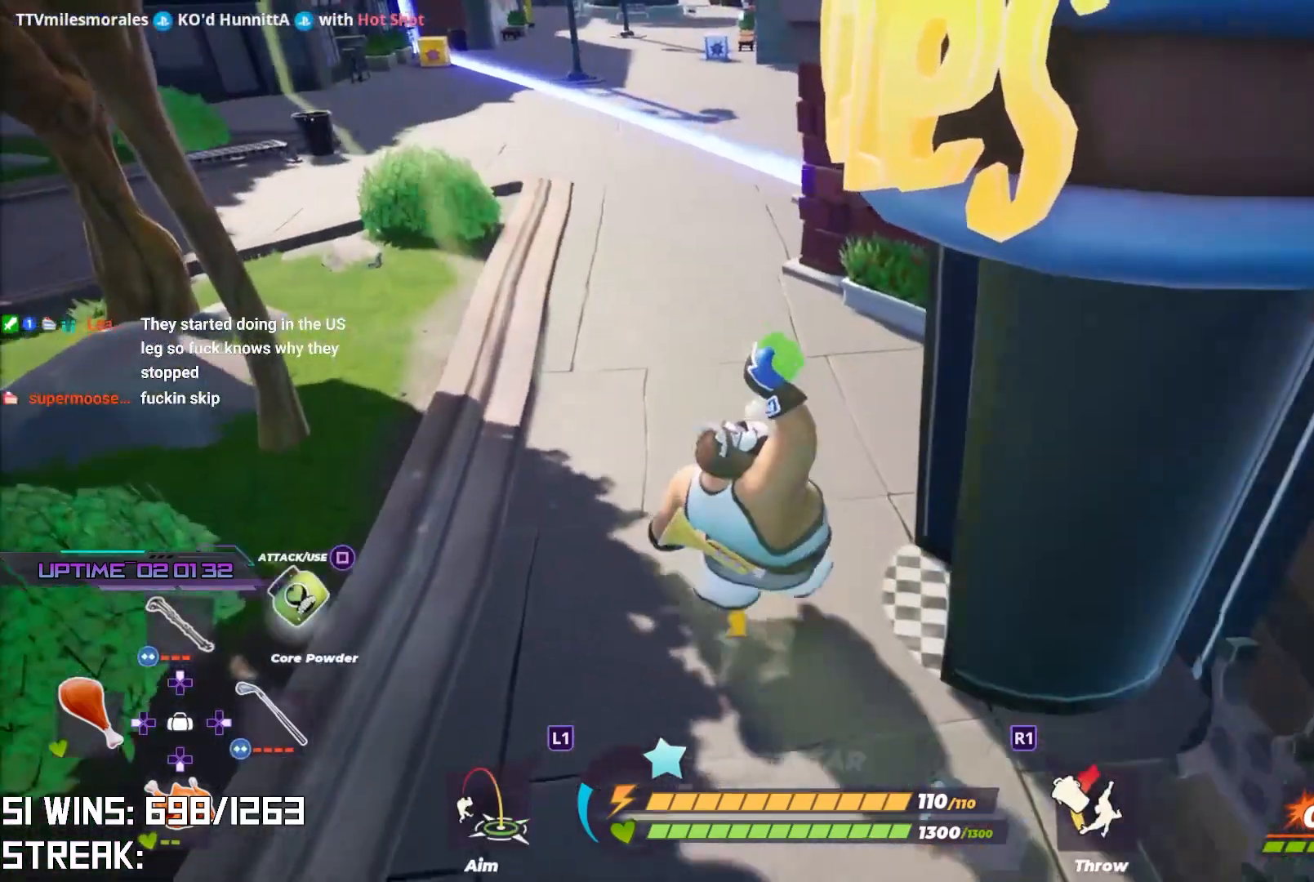
{"buttons": [], "left_stick": "left", "right_stick": "center", "events": [[50, "right_stick", "down-right"], [250, "left_stick", "left"], [250, "right_stick", "center"]]}
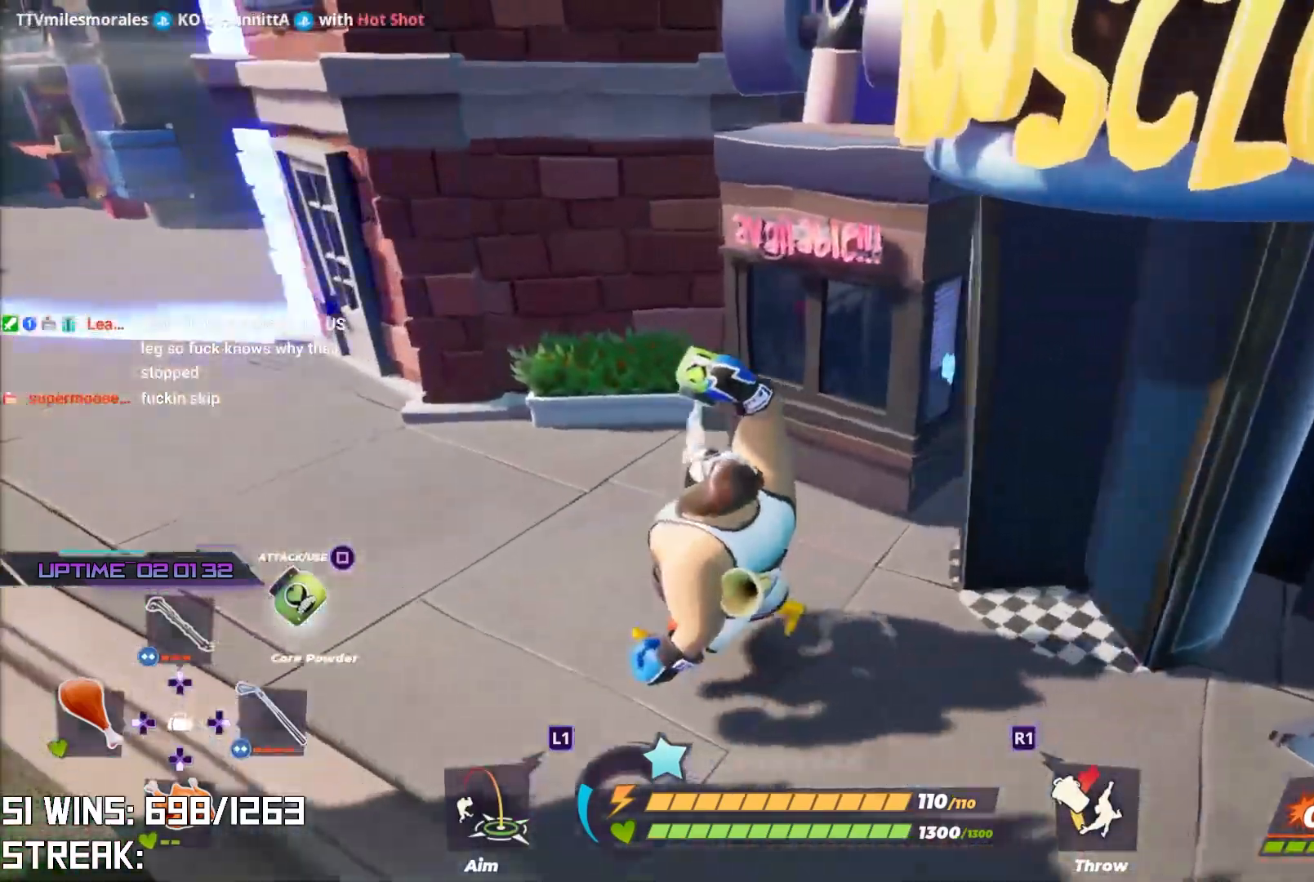
{"buttons": [], "left_stick": "up-left", "right_stick": "center", "events": [[233, "left_stick", "up-left"], [417, "right_stick", "down-left"], [483, "right_stick", "center"]]}
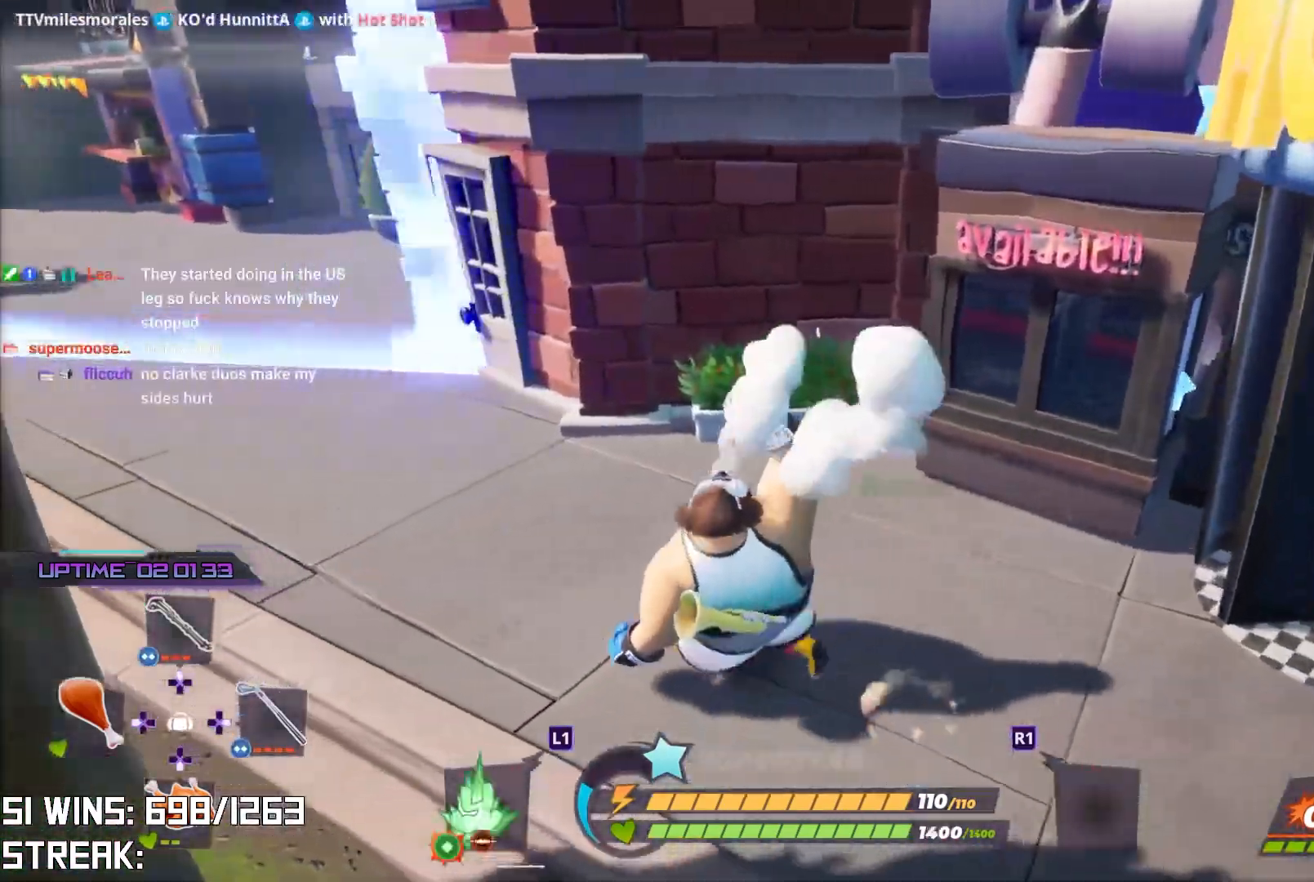
{"buttons": [], "left_stick": "up-right", "right_stick": "down-right", "events": [[233, "left_stick", "up-right"], [350, "right_stick", "down-right"]]}
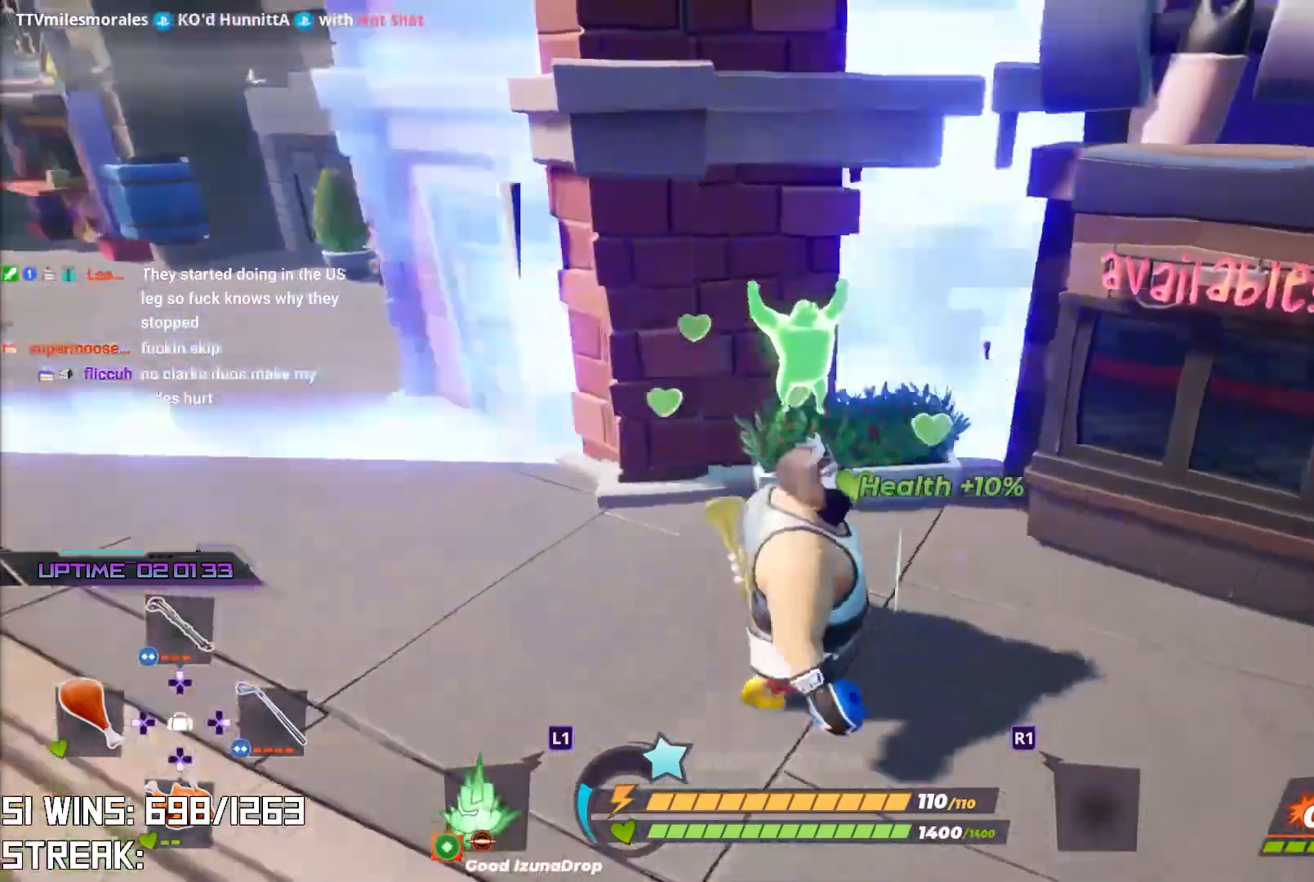
{"buttons": [], "left_stick": "up-right", "right_stick": "center", "events": [[83, "right_stick", "center"], [267, "CIRCLE", "down"], [333, "CIRCLE", "up"], [450, "CIRCLE", "down"], [500, "CIRCLE", "up"]]}
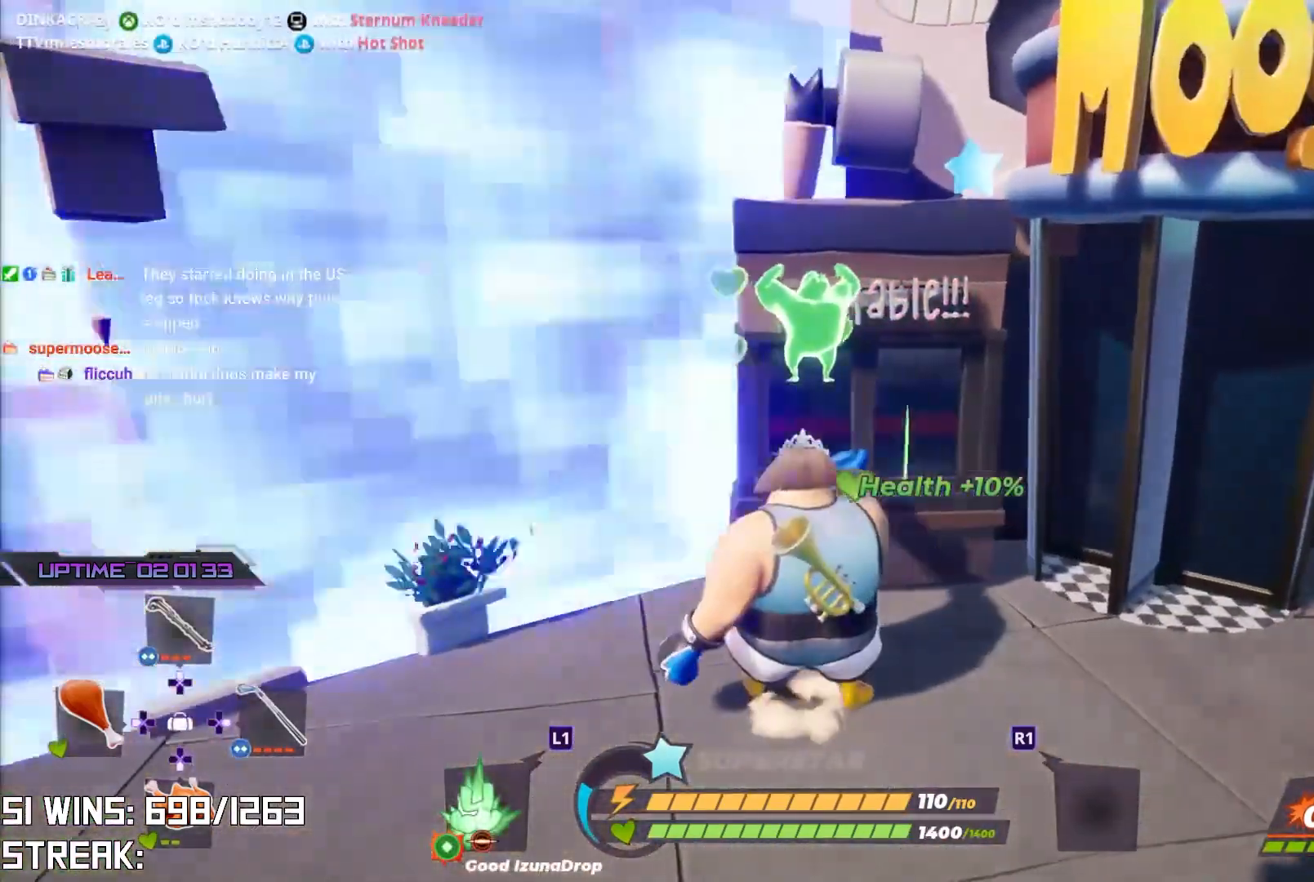
{"buttons": [], "left_stick": "center", "right_stick": "left", "events": [[67, "CIRCLE", "down"], [133, "CIRCLE", "up"], [167, "left_stick", "down-right"], [167, "right_stick", "up-left"], [283, "left_stick", "down-left"], [333, "right_stick", "center"], [417, "right_stick", "left"], [483, "left_stick", "center"]]}
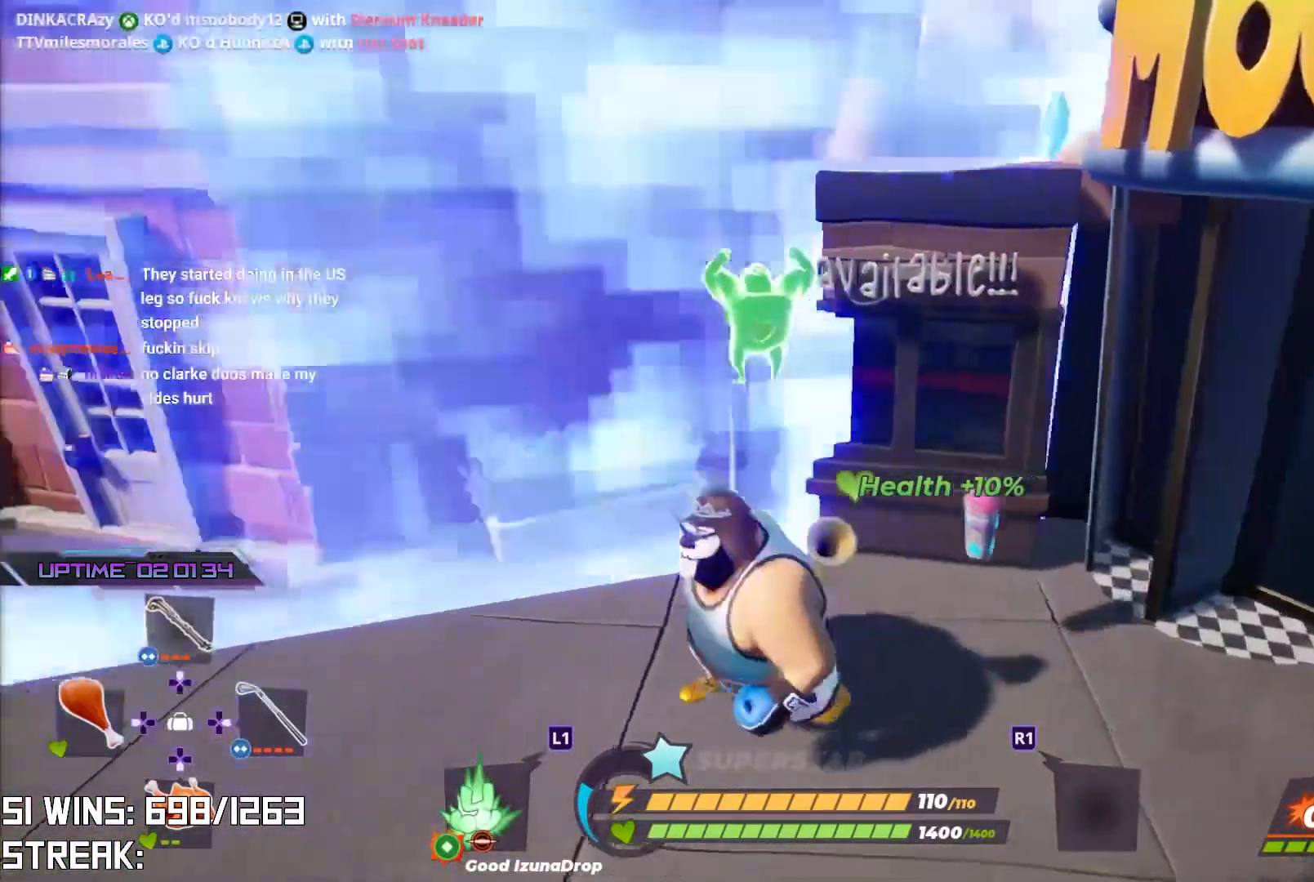
{"buttons": [], "left_stick": "down-right", "right_stick": "center", "events": [[50, "left_stick", "right"], [50, "right_stick", "center"], [167, "right_stick", "left"], [233, "left_stick", "center"], [333, "right_stick", "center"], [417, "left_stick", "down-right"]]}
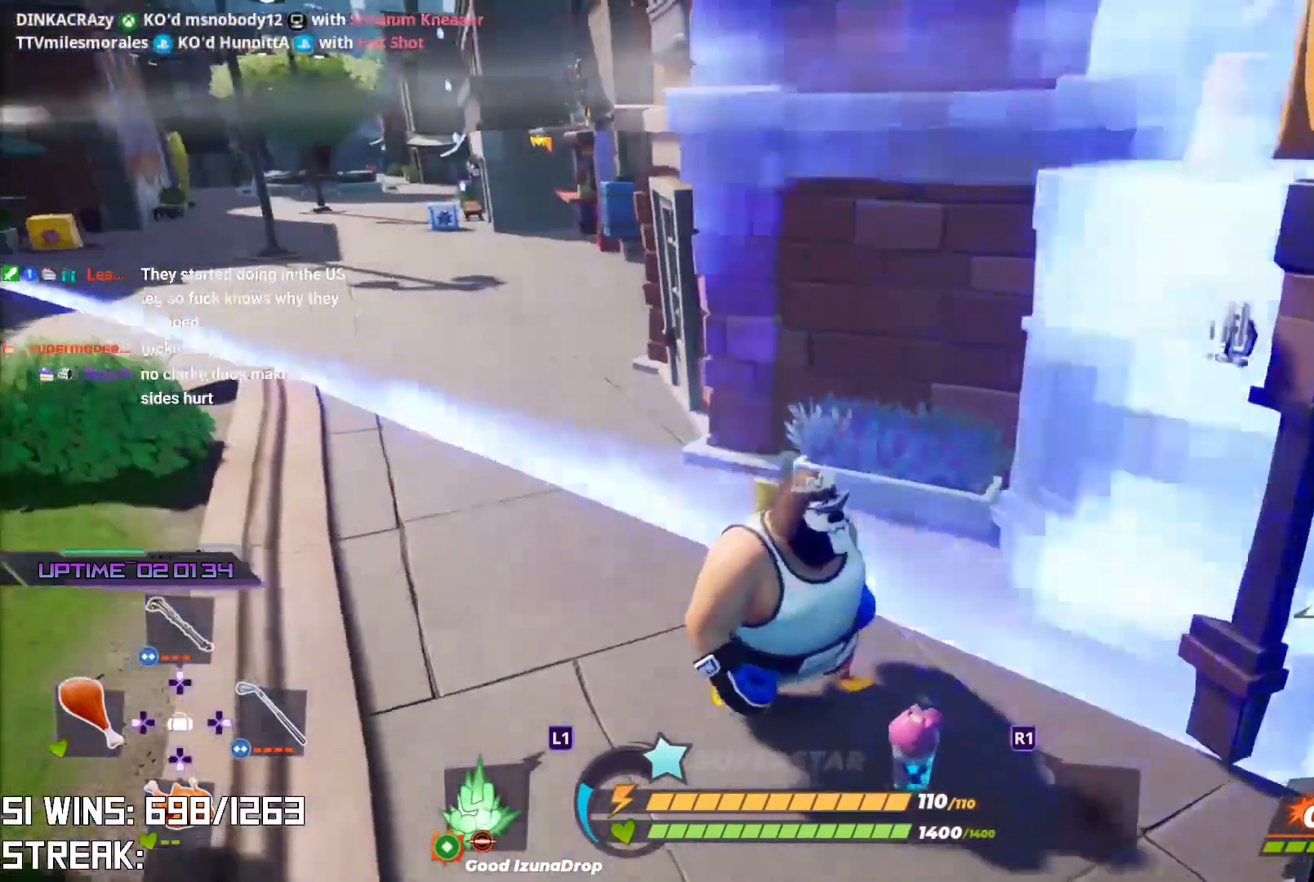
{"buttons": [], "left_stick": "left", "right_stick": "left", "events": [[67, "right_stick", "left"], [133, "CIRCLE", "down"], [133, "right_stick", "center"], [200, "left_stick", "down"], [250, "CIRCLE", "up"], [300, "CIRCLE", "down"], [367, "right_stick", "left"], [383, "CIRCLE", "up"], [417, "left_stick", "left"]]}
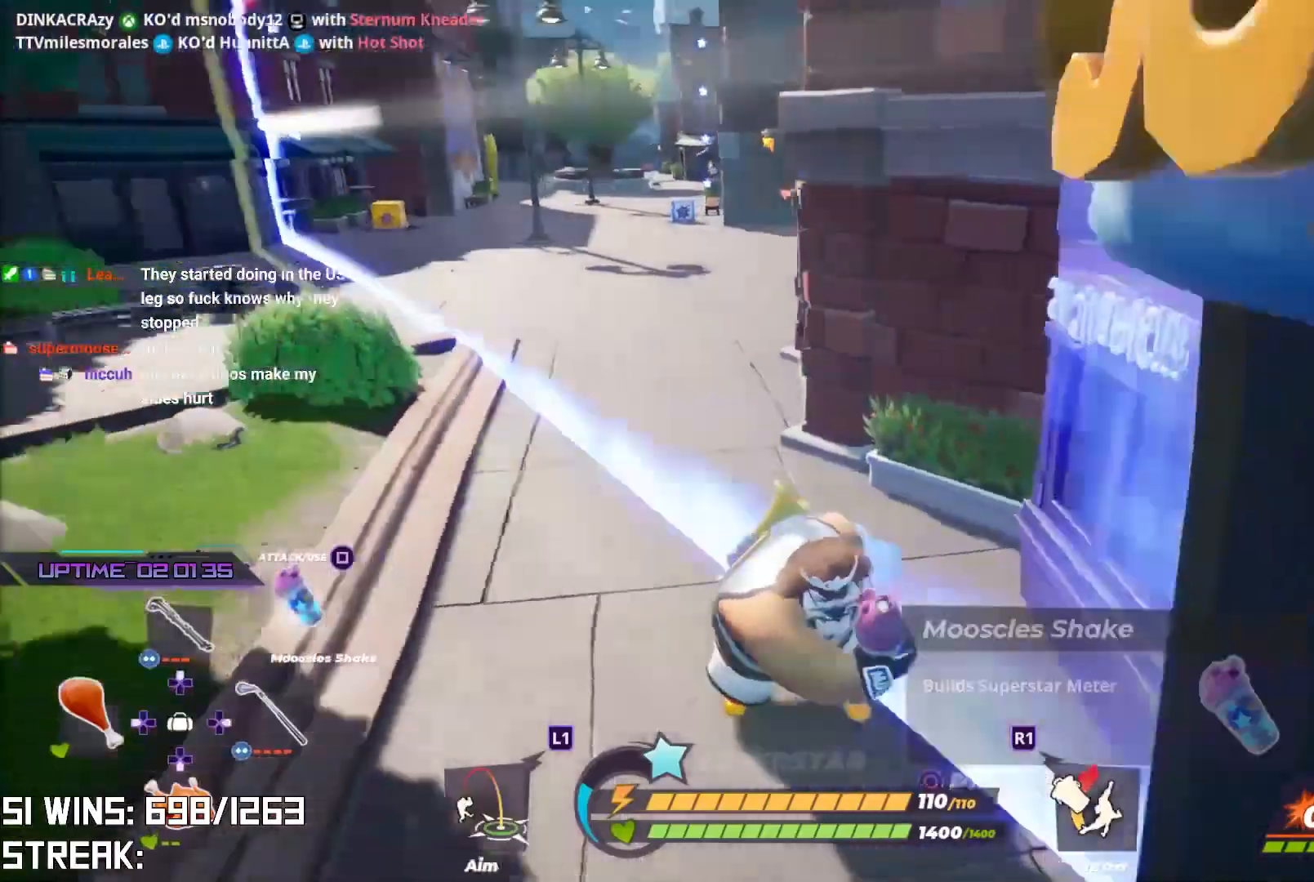
{"buttons": [], "left_stick": "up-left", "right_stick": "center", "events": [[17, "left_stick", "up-left"], [100, "right_stick", "center"], [167, "SQUARE", "down"], [300, "SQUARE", "up"]]}
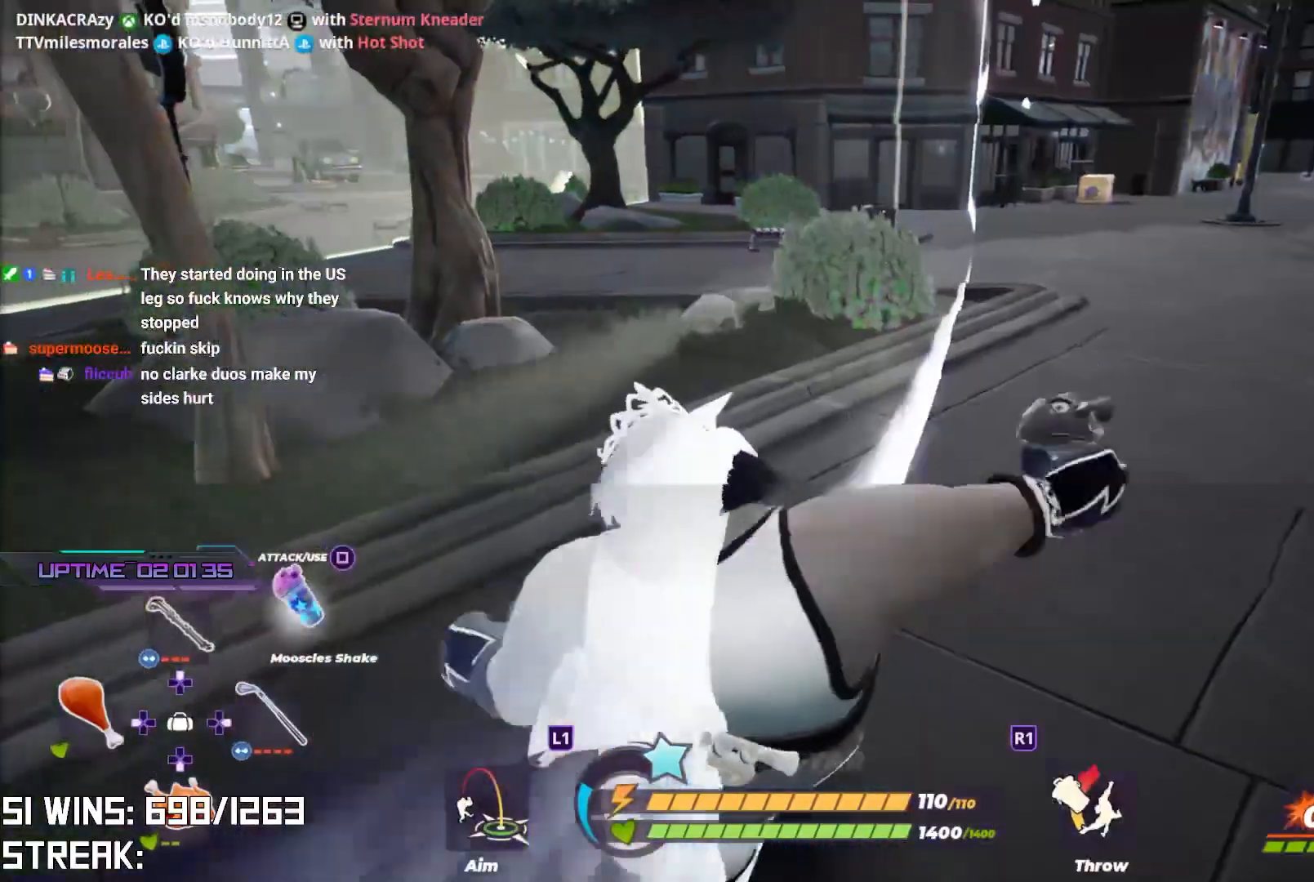
{"buttons": [], "left_stick": "up-left", "right_stick": "center", "events": []}
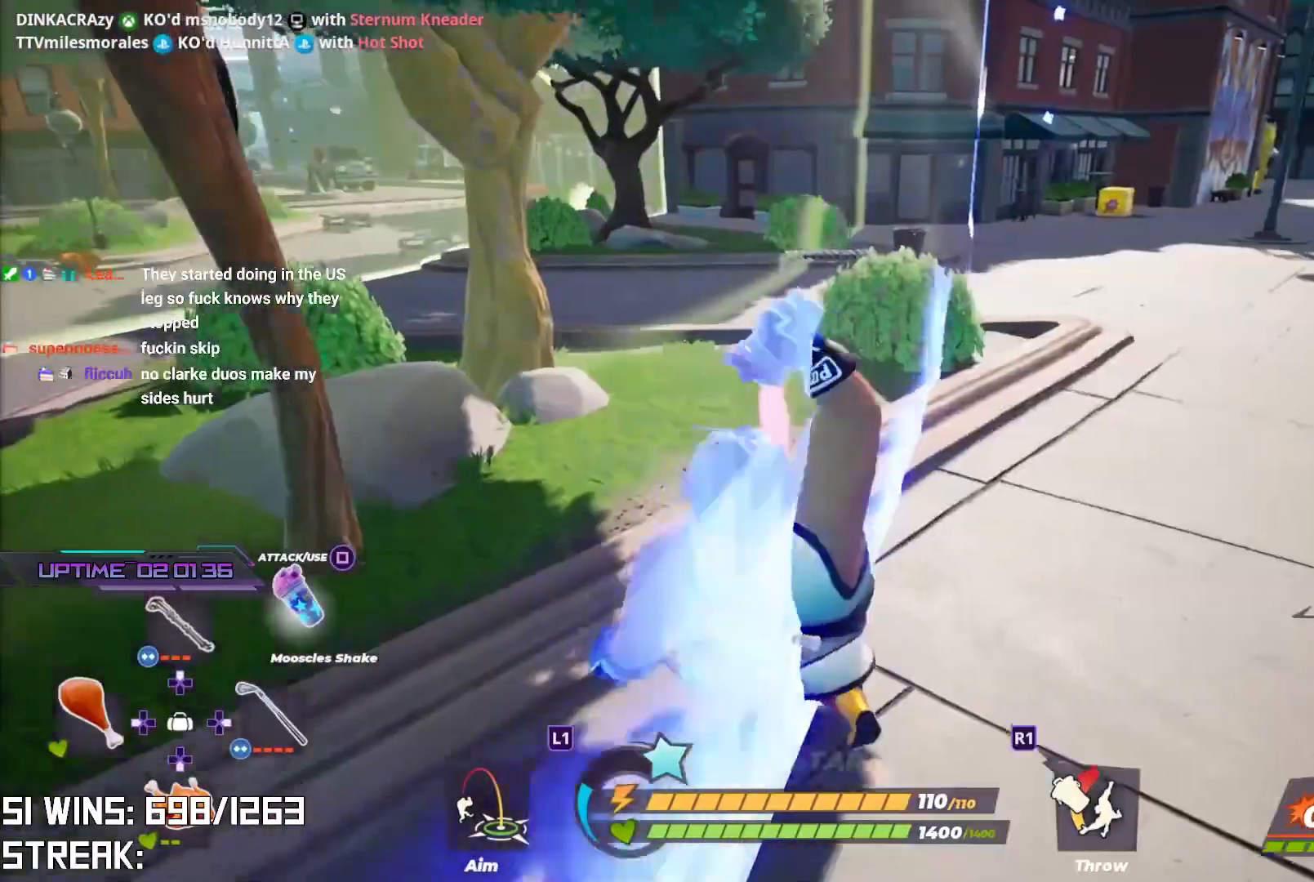
{"buttons": [], "left_stick": "up-left", "right_stick": "right", "events": [[150, "right_stick", "right"], [350, "right_stick", "center"], [500, "right_stick", "right"]]}
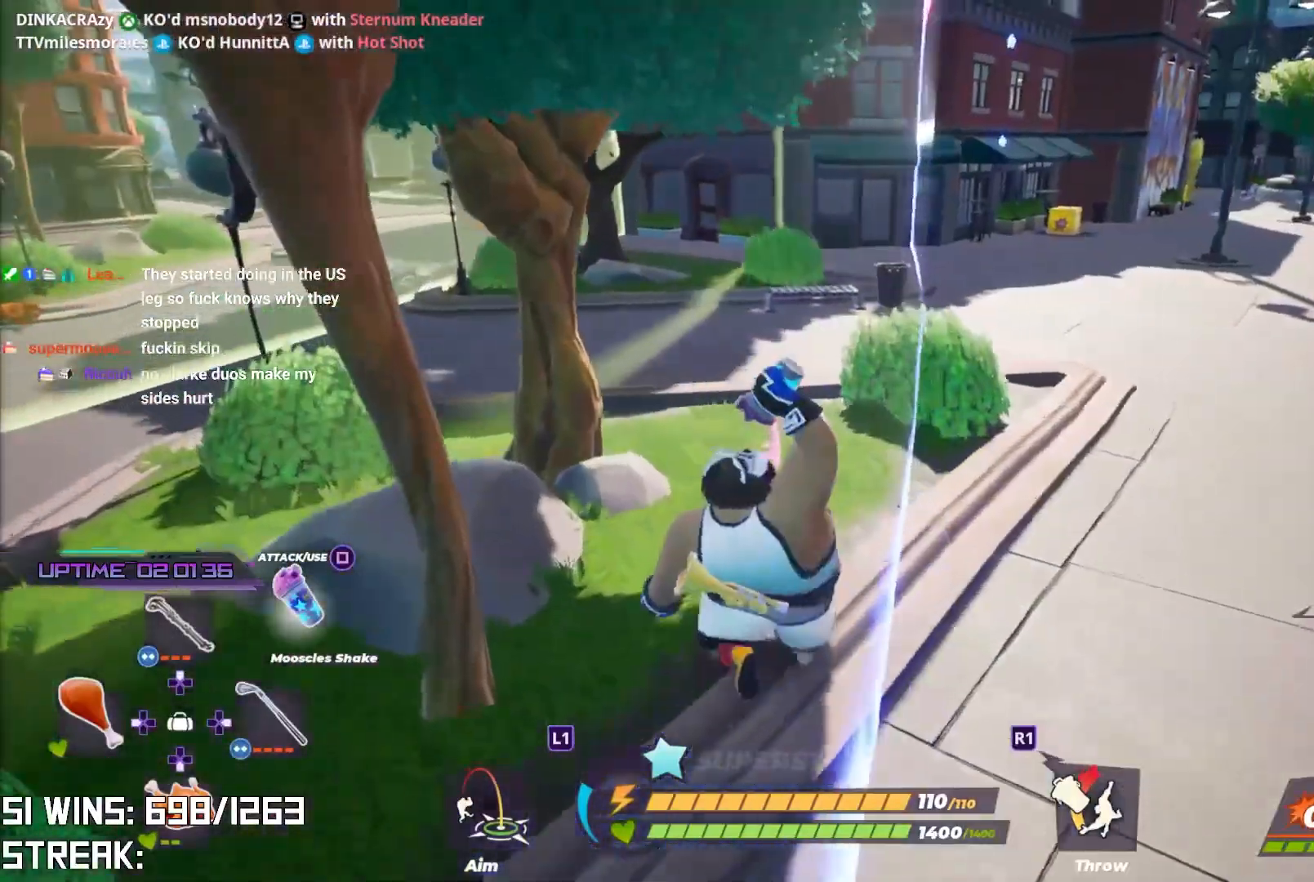
{"buttons": ["L2"], "left_stick": "up-left", "right_stick": "center", "events": [[200, "L2", "down"], [233, "right_stick", "center"]]}
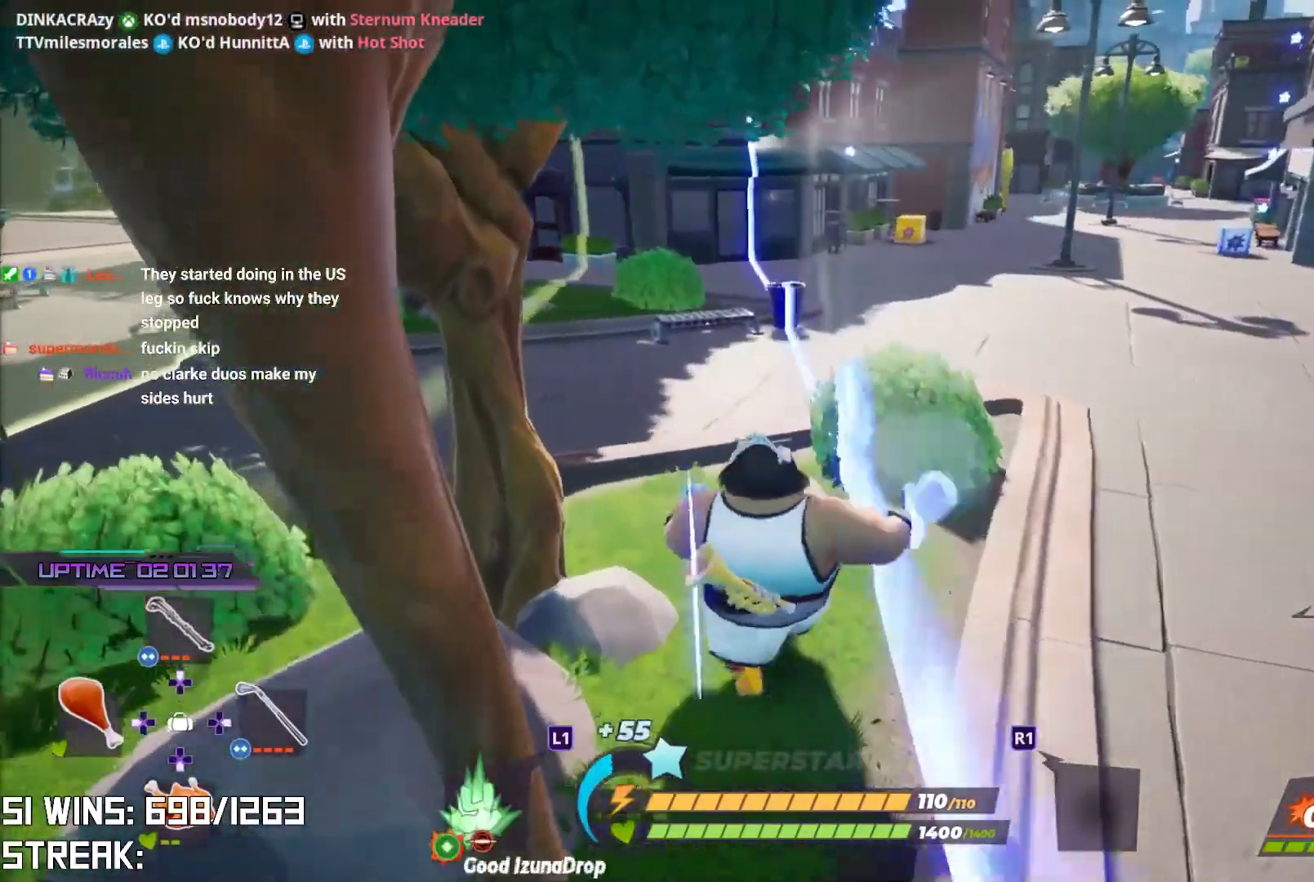
{"buttons": ["L2"], "left_stick": "up", "right_stick": "down-right", "events": [[83, "right_stick", "down-right"], [217, "right_stick", "center"], [367, "right_stick", "down-right"], [400, "left_stick", "up"]]}
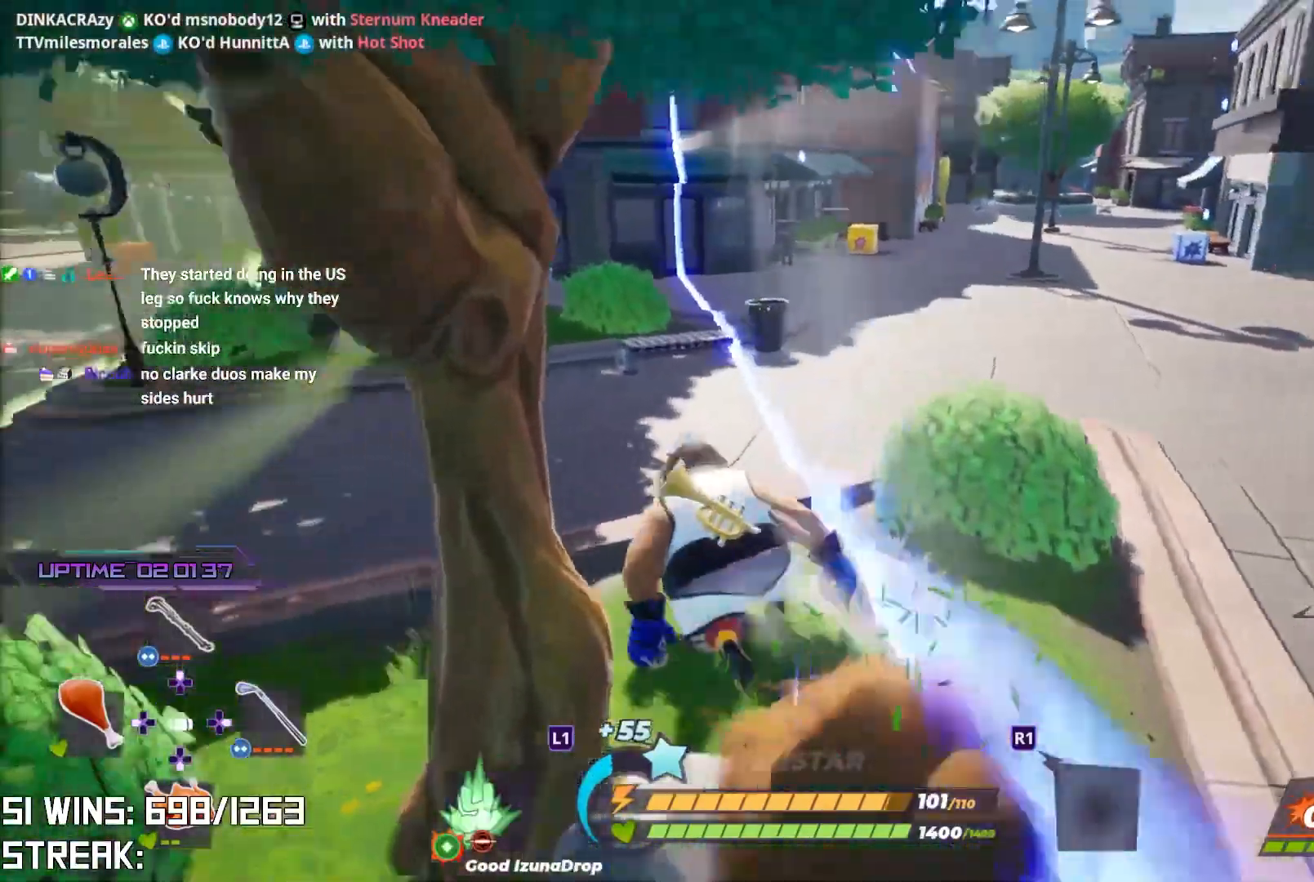
{"buttons": ["L2"], "left_stick": "up-right", "right_stick": "center", "events": [[67, "right_stick", "center"], [400, "left_stick", "up-right"]]}
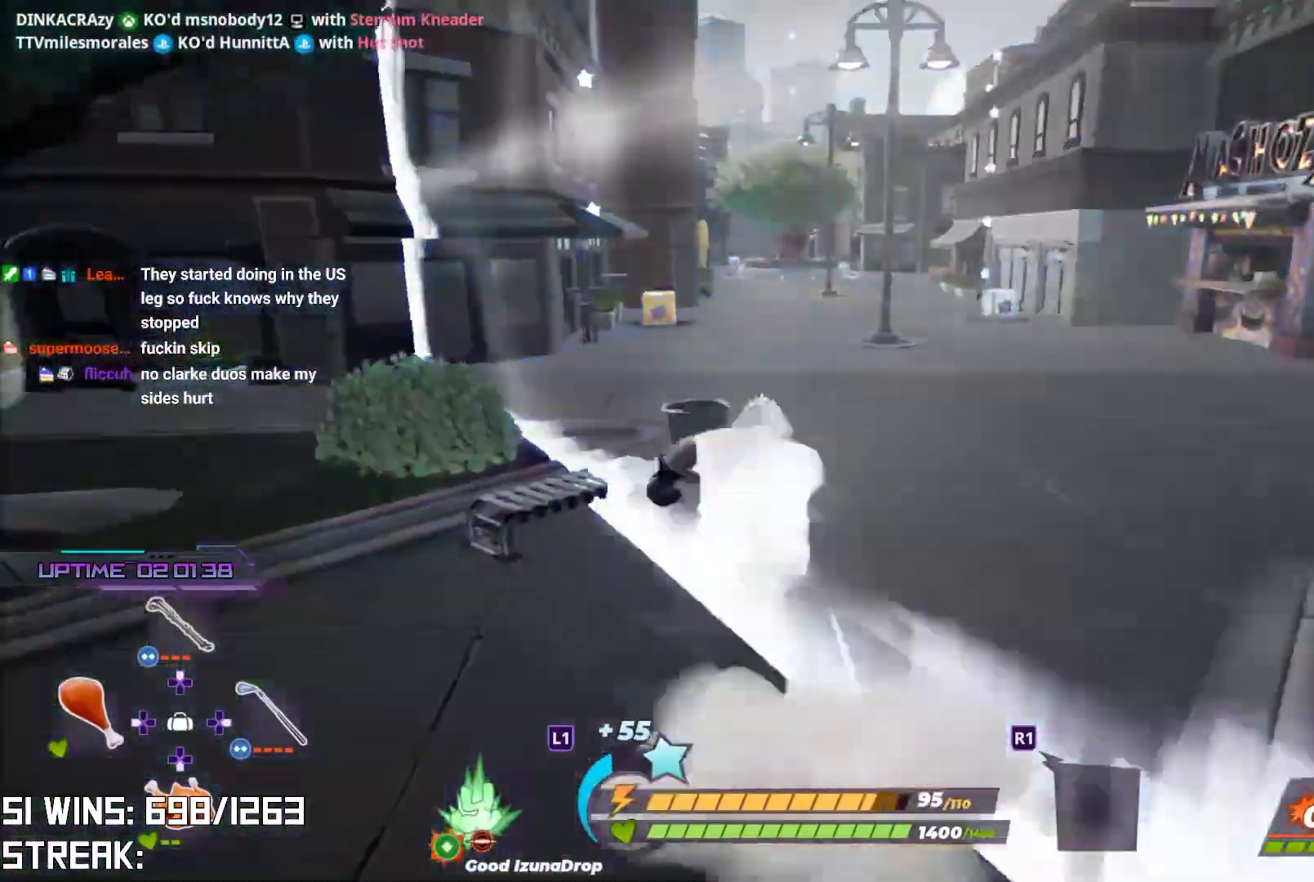
{"buttons": ["CROSS", "L2"], "left_stick": "up-right", "right_stick": "center", "events": [[483, "CROSS", "down"]]}
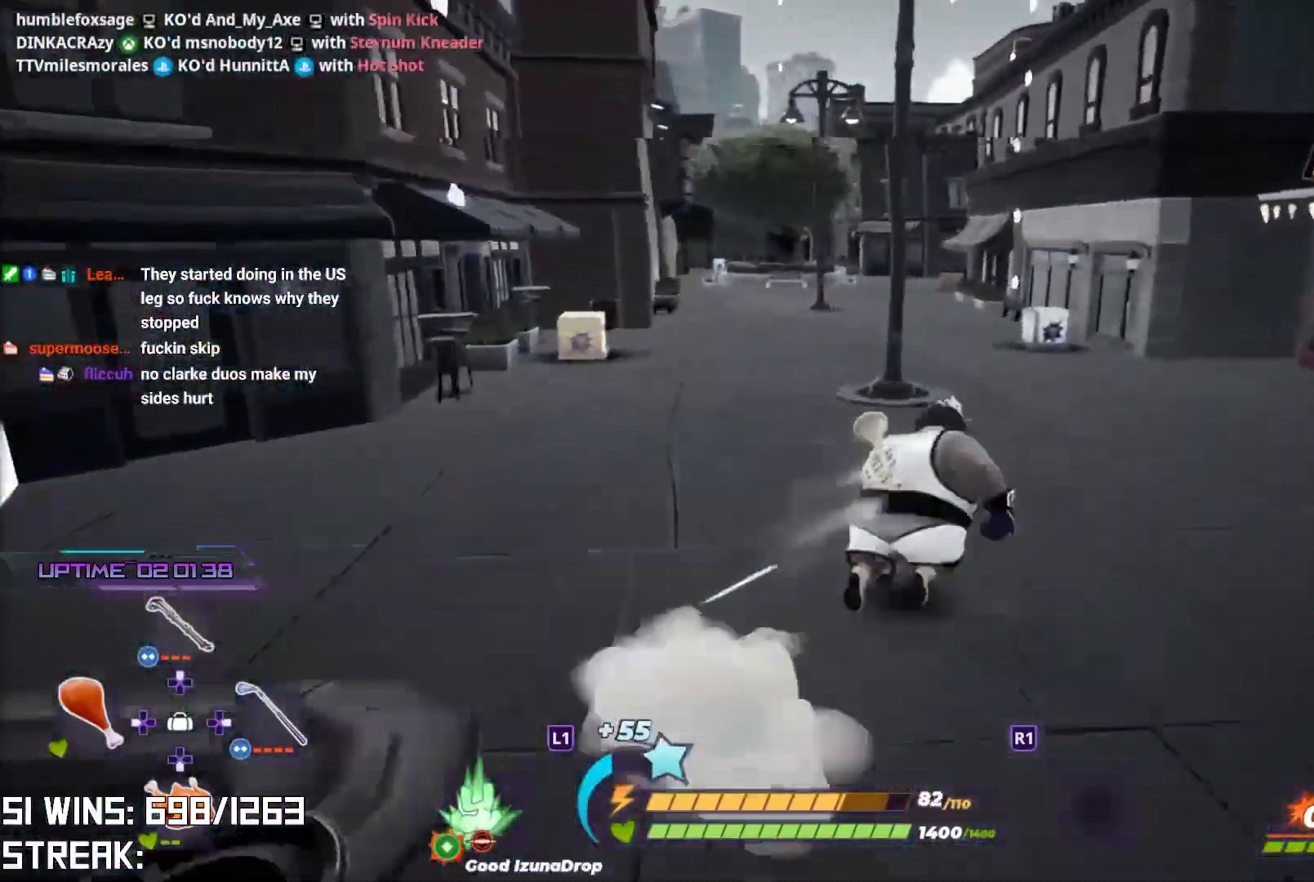
{"buttons": [], "left_stick": "up-left", "right_stick": "center", "events": [[100, "CROSS", "up"], [100, "L2", "up"], [100, "left_stick", "up"], [250, "left_stick", "up-left"]]}
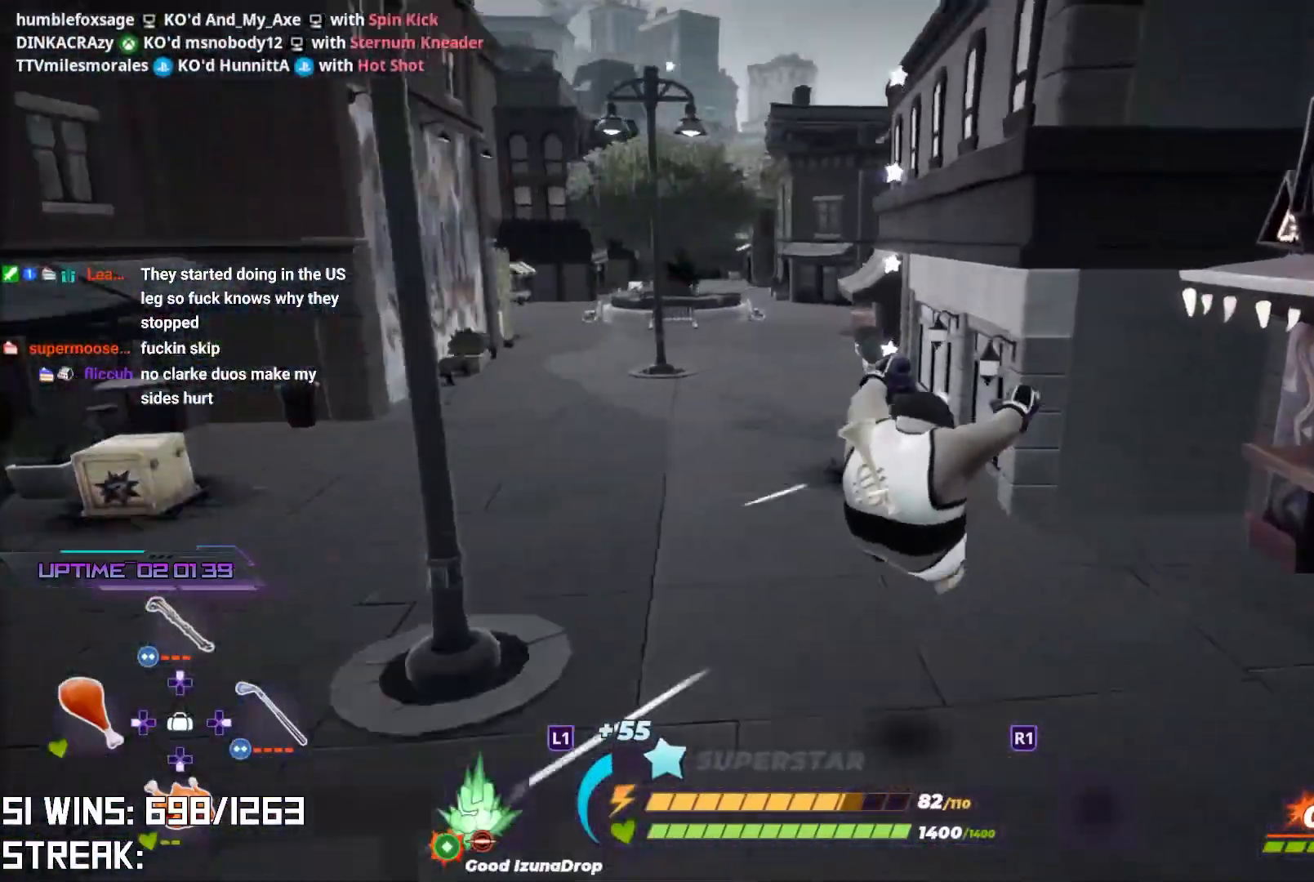
{"buttons": [], "left_stick": "up-left", "right_stick": "center", "events": [[33, "right_stick", "left"], [183, "right_stick", "center"]]}
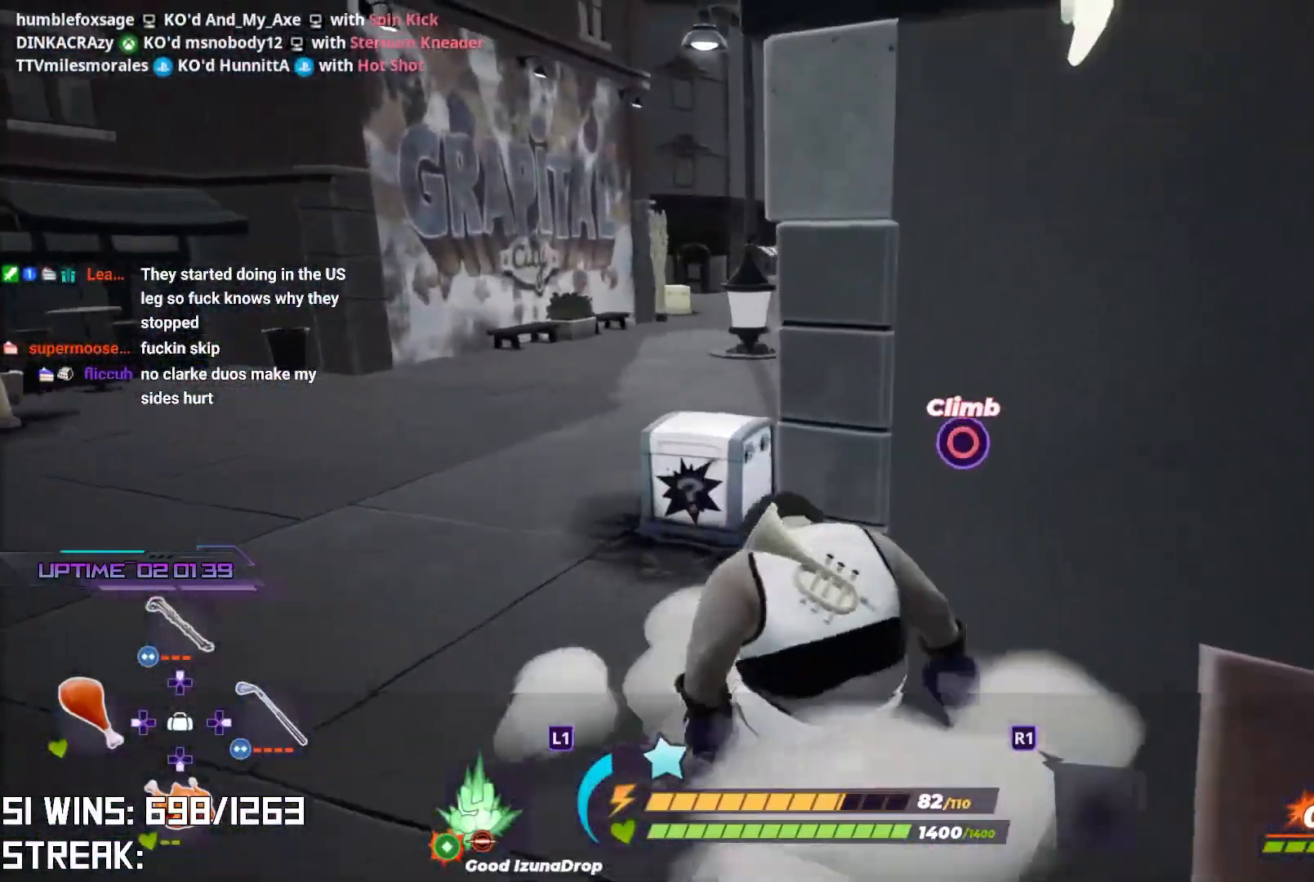
{"buttons": [], "left_stick": "up-right", "right_stick": "left", "events": [[317, "right_stick", "down-left"], [367, "left_stick", "up"], [500, "left_stick", "up-right"], [500, "right_stick", "left"]]}
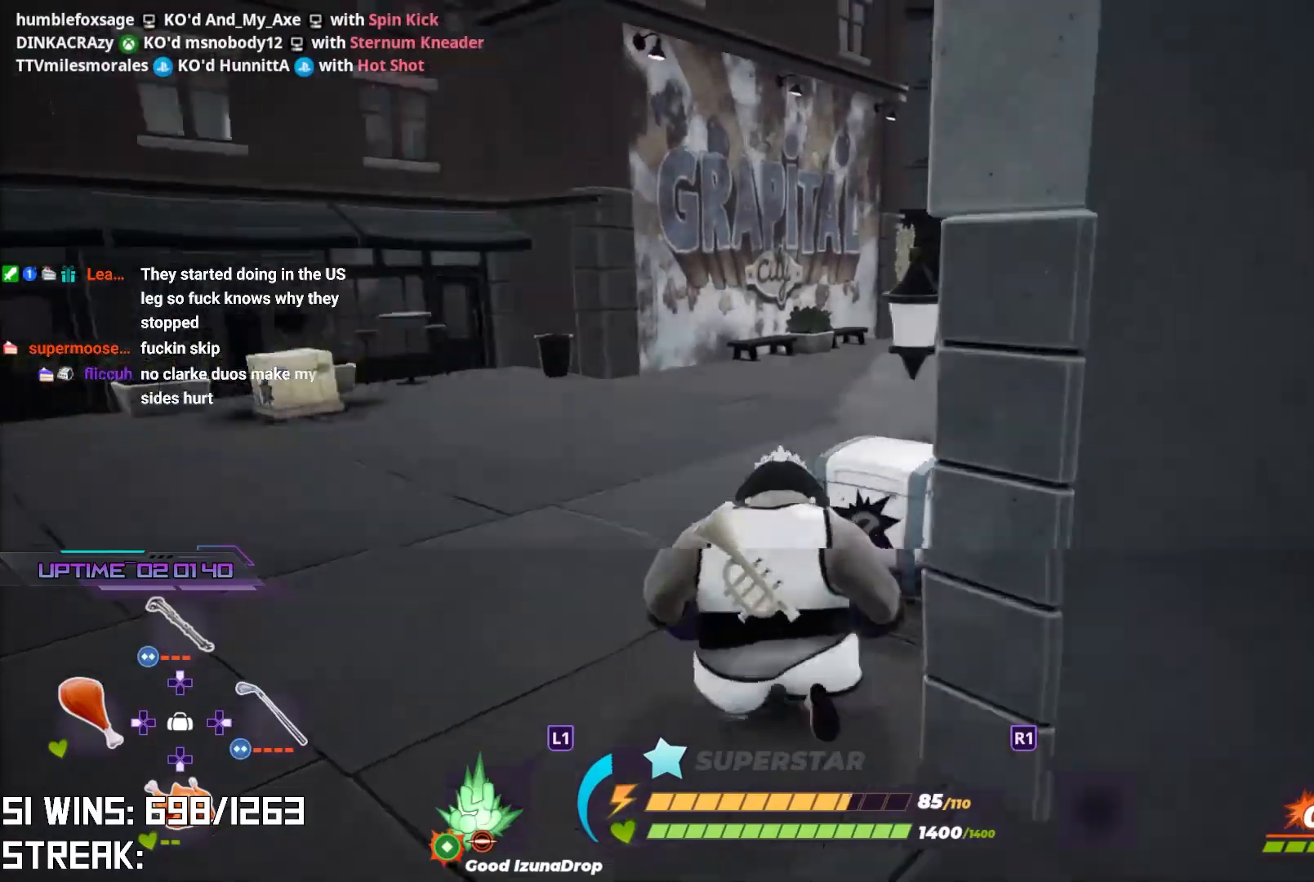
{"buttons": [], "left_stick": "up-right", "right_stick": "center", "events": [[150, "CIRCLE", "down"], [267, "CIRCLE", "up"], [300, "right_stick", "center"]]}
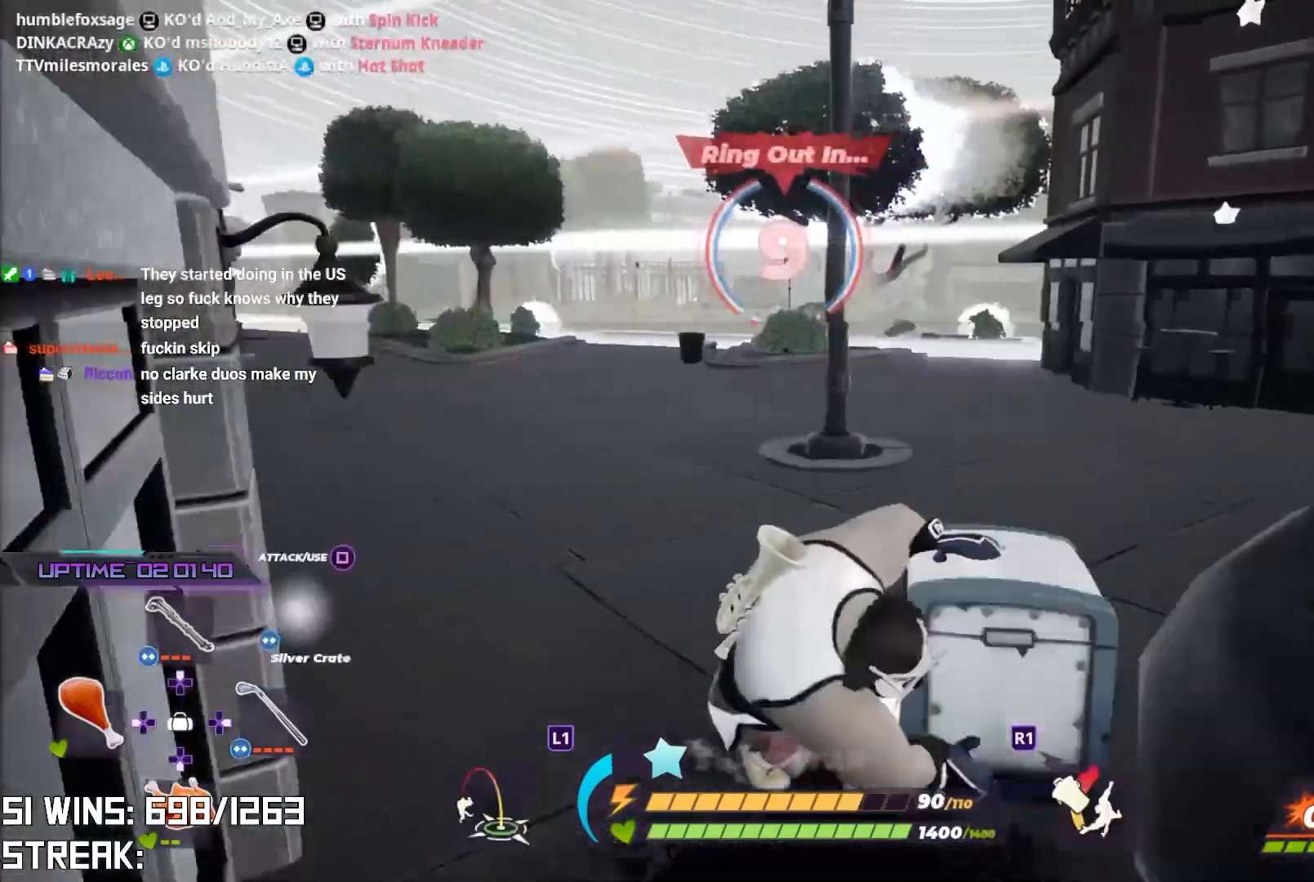
{"buttons": ["L1"], "left_stick": "up-right", "right_stick": "down", "events": [[33, "L1", "down"], [100, "right_stick", "down-right"], [233, "right_stick", "center"], [383, "right_stick", "down"]]}